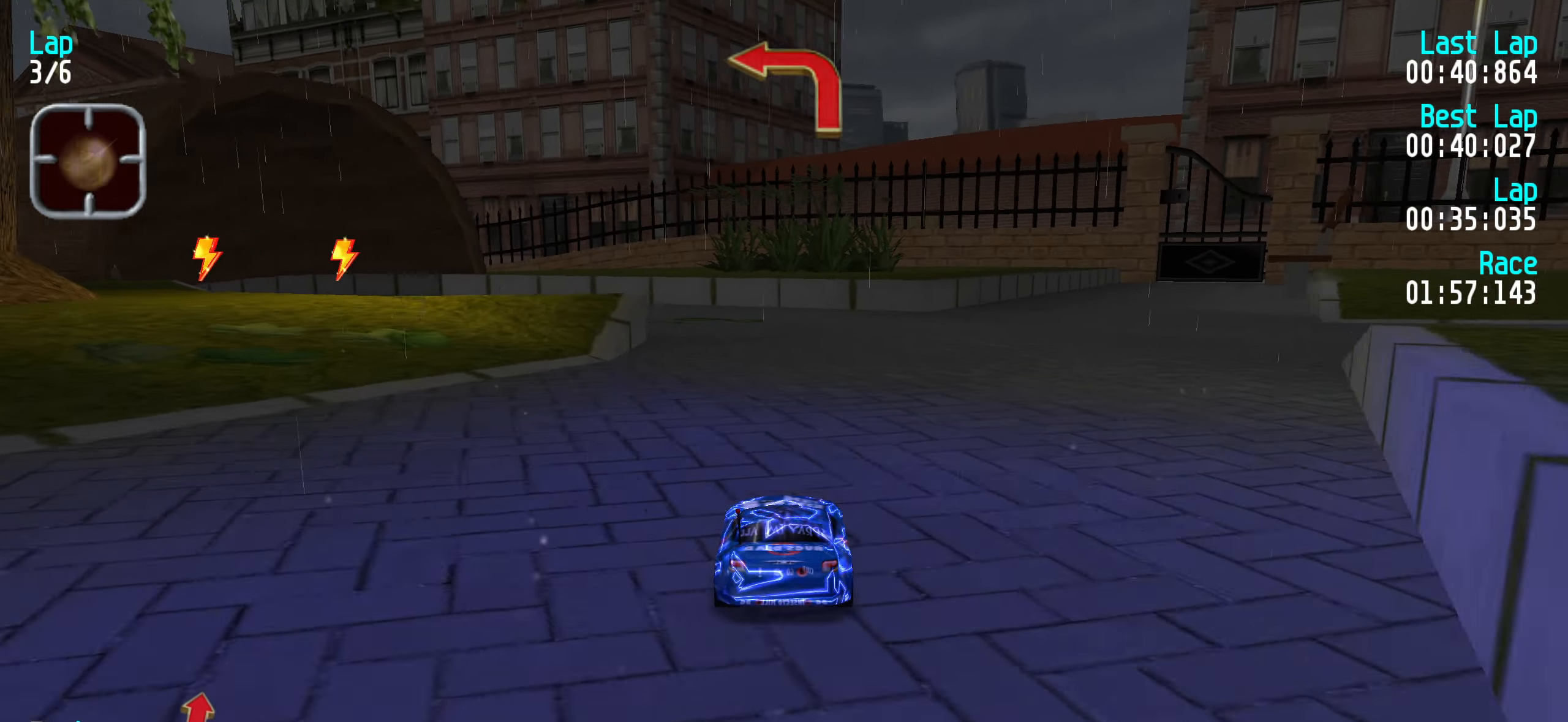
Gameplay with keyboard; each line is a JSON object with the keys held at the frame after it. "events" lists presses ("down") and releases ("up") of "down", "left", "right" and "up" between this image and that frame as [ms after this image, input, new state], when the widget could be followed in between. No other keys are recorded. Mouse input is not recorded.
{"keys": ["left", "up"], "events": [[50, "left", "up"], [150, "left", "down"], [250, "left", "up"], [333, "left", "down"], [433, "left", "up"], [483, "left", "down"]]}
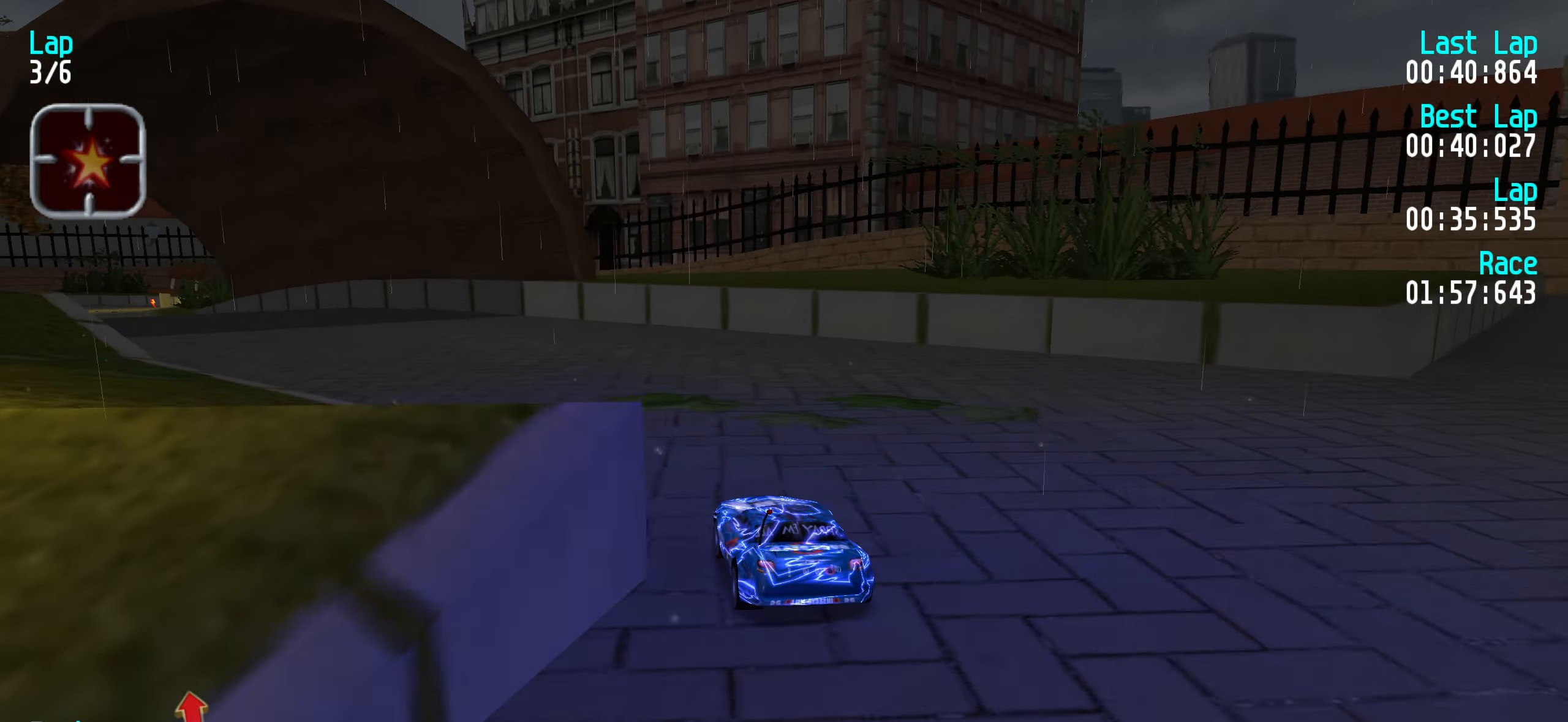
{"keys": ["left", "up"], "events": [[66, "left", "up"], [166, "left", "down"], [250, "left", "up"], [300, "left", "down"], [400, "left", "up"], [500, "left", "down"]]}
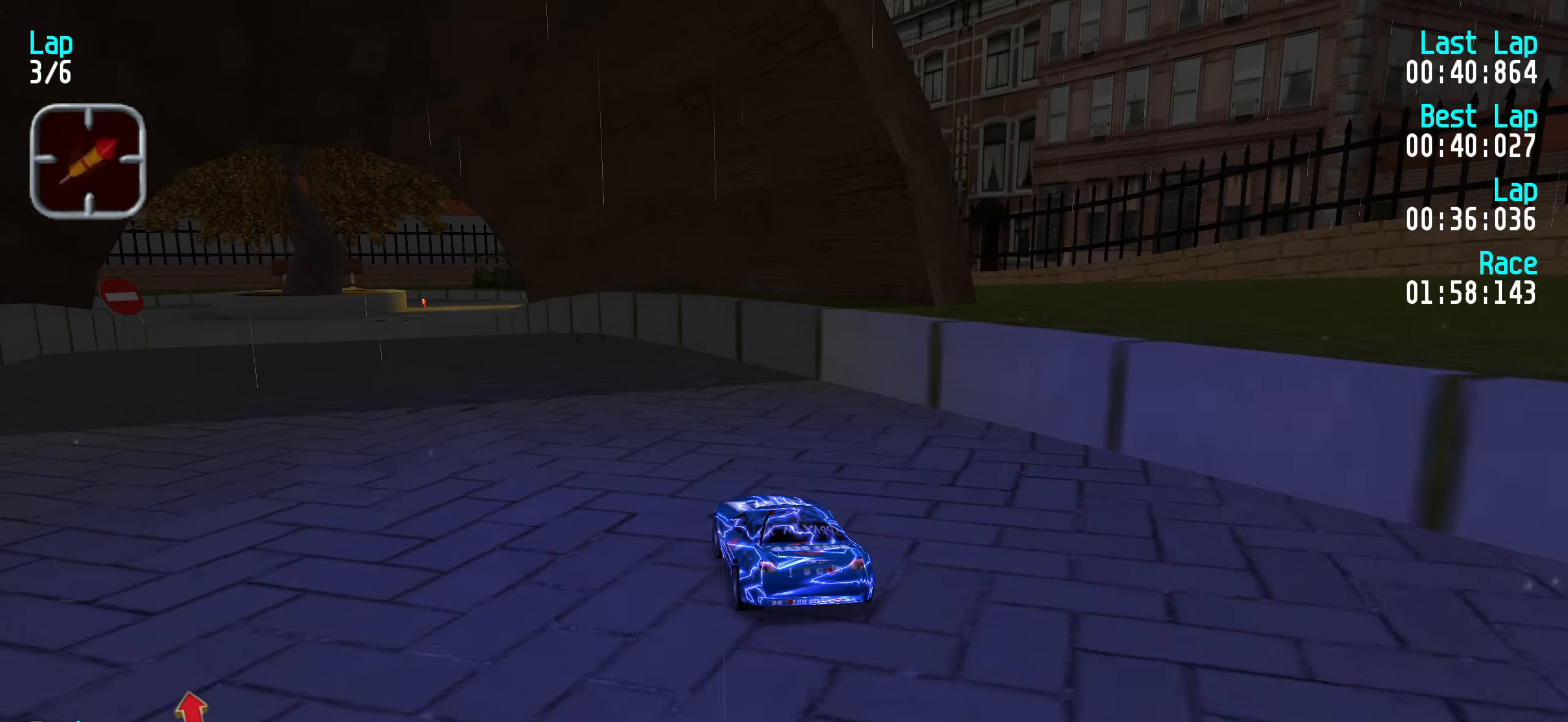
{"keys": ["up"], "events": [[50, "left", "up"], [133, "left", "down"], [233, "left", "up"], [316, "left", "down"], [366, "left", "up"]]}
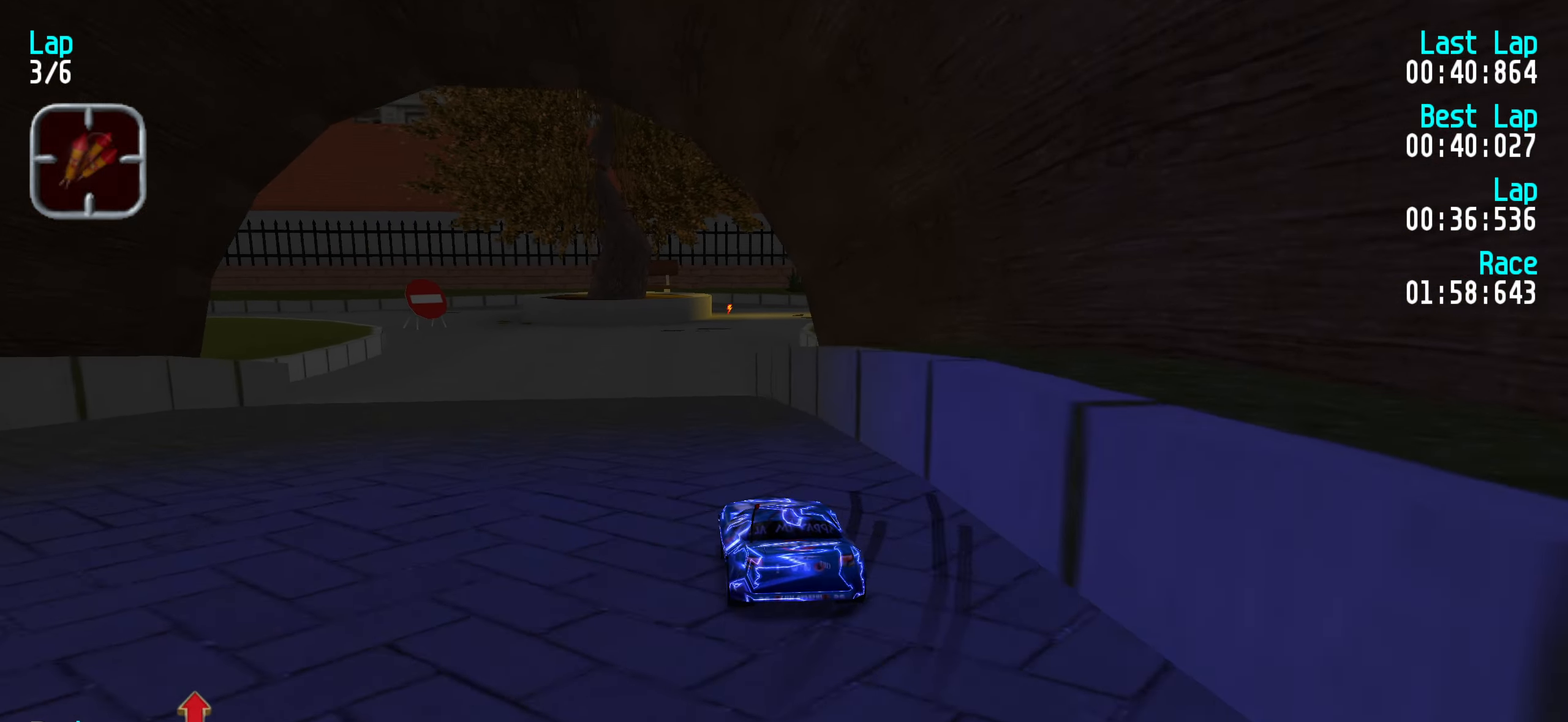
{"keys": ["up"], "events": []}
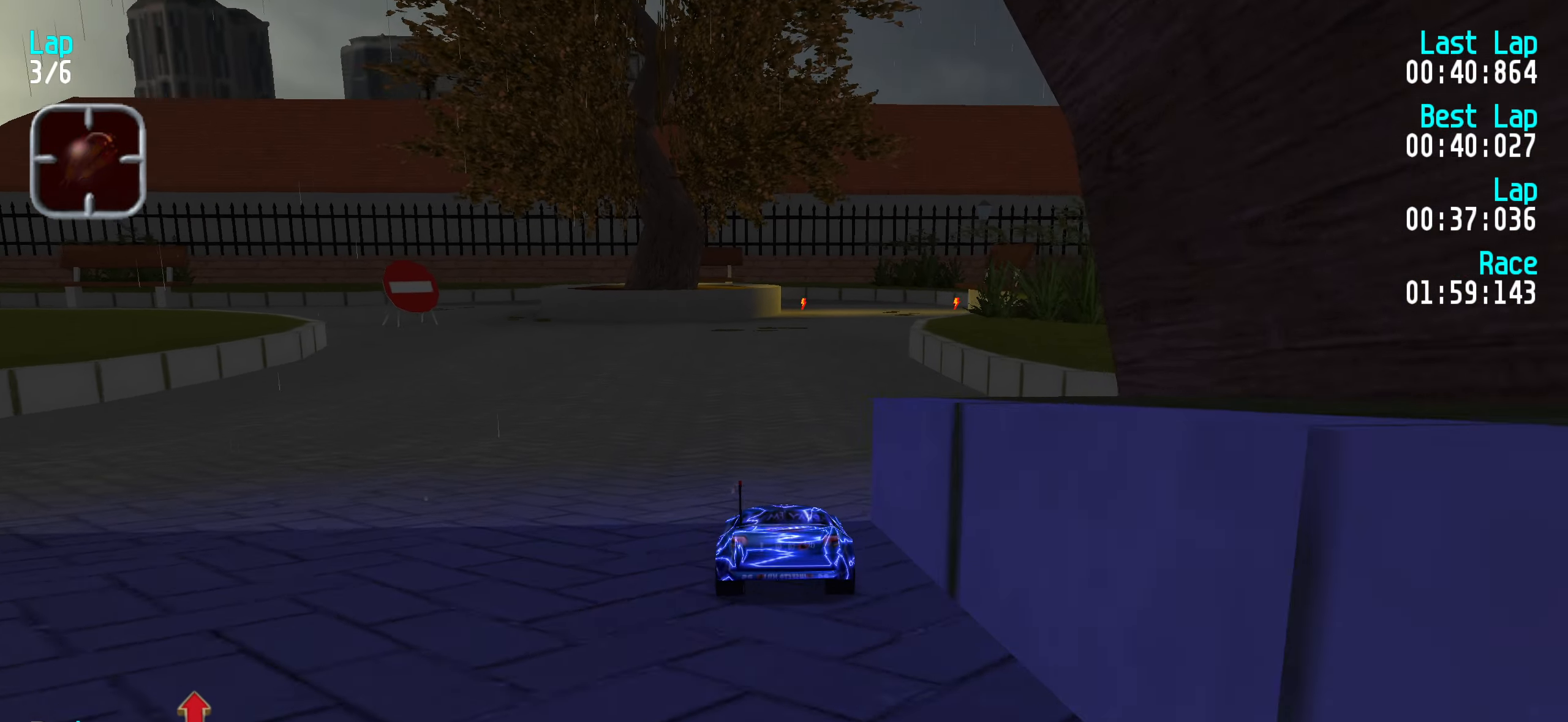
{"keys": ["up"], "events": [[66, "right", "down"], [116, "right", "up"]]}
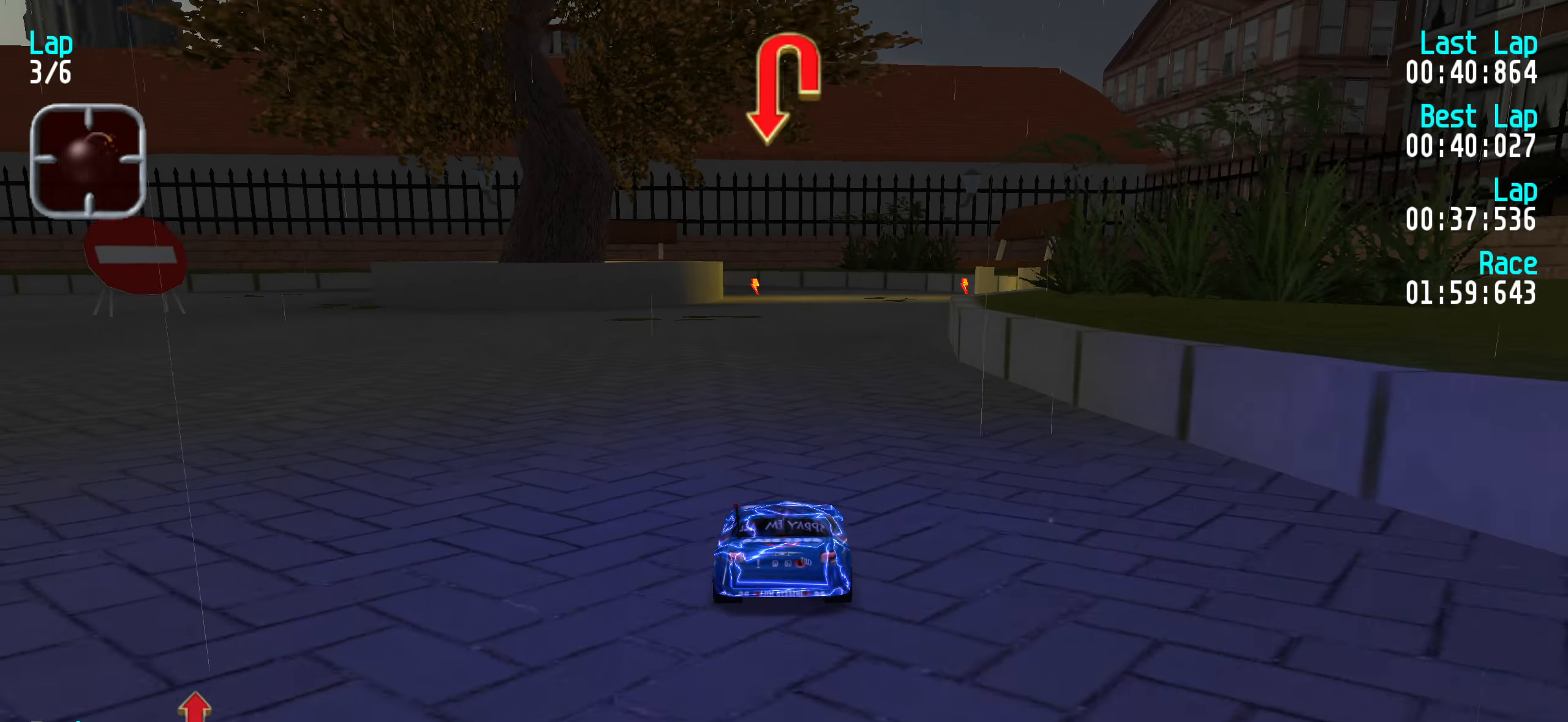
{"keys": ["down"], "events": [[83, "up", "up"], [183, "down", "down"]]}
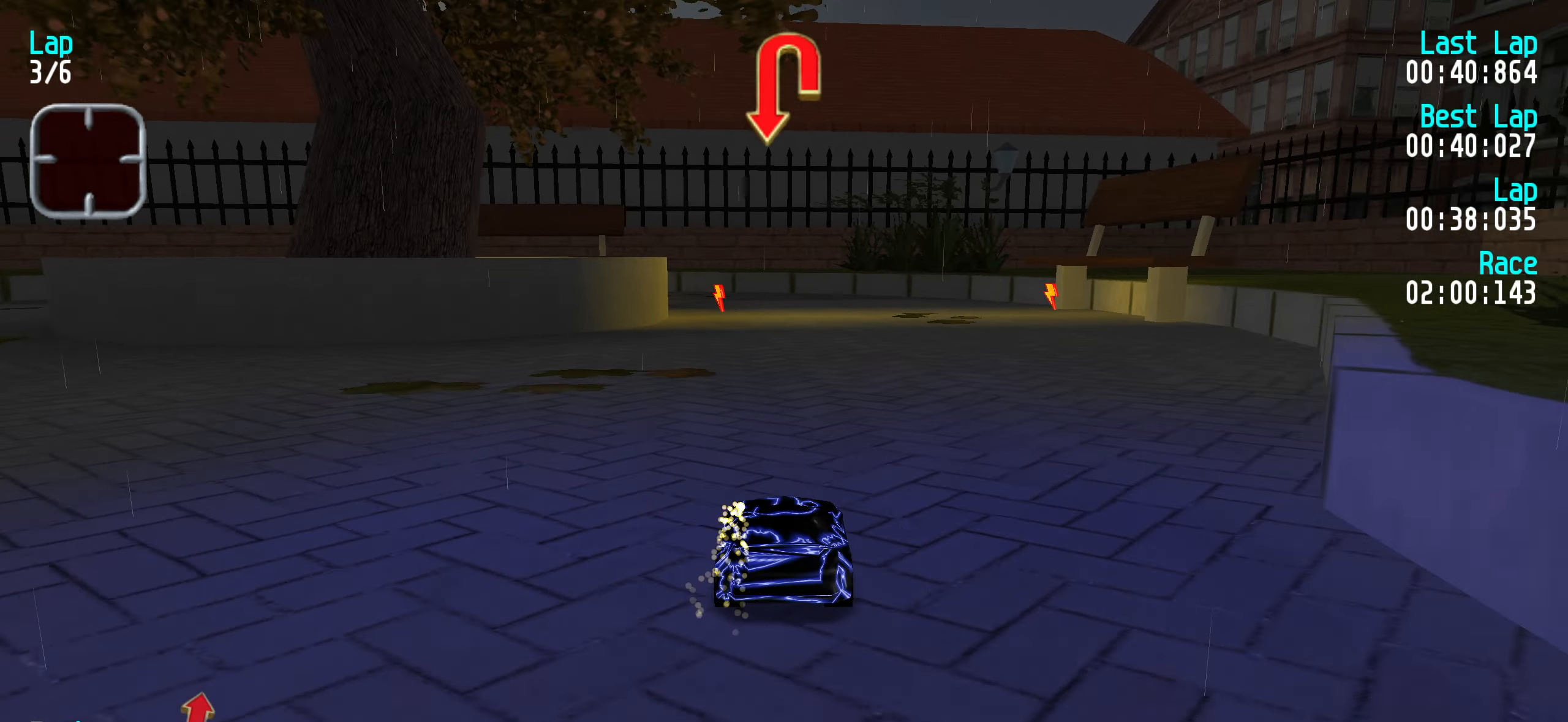
{"keys": ["down"], "events": []}
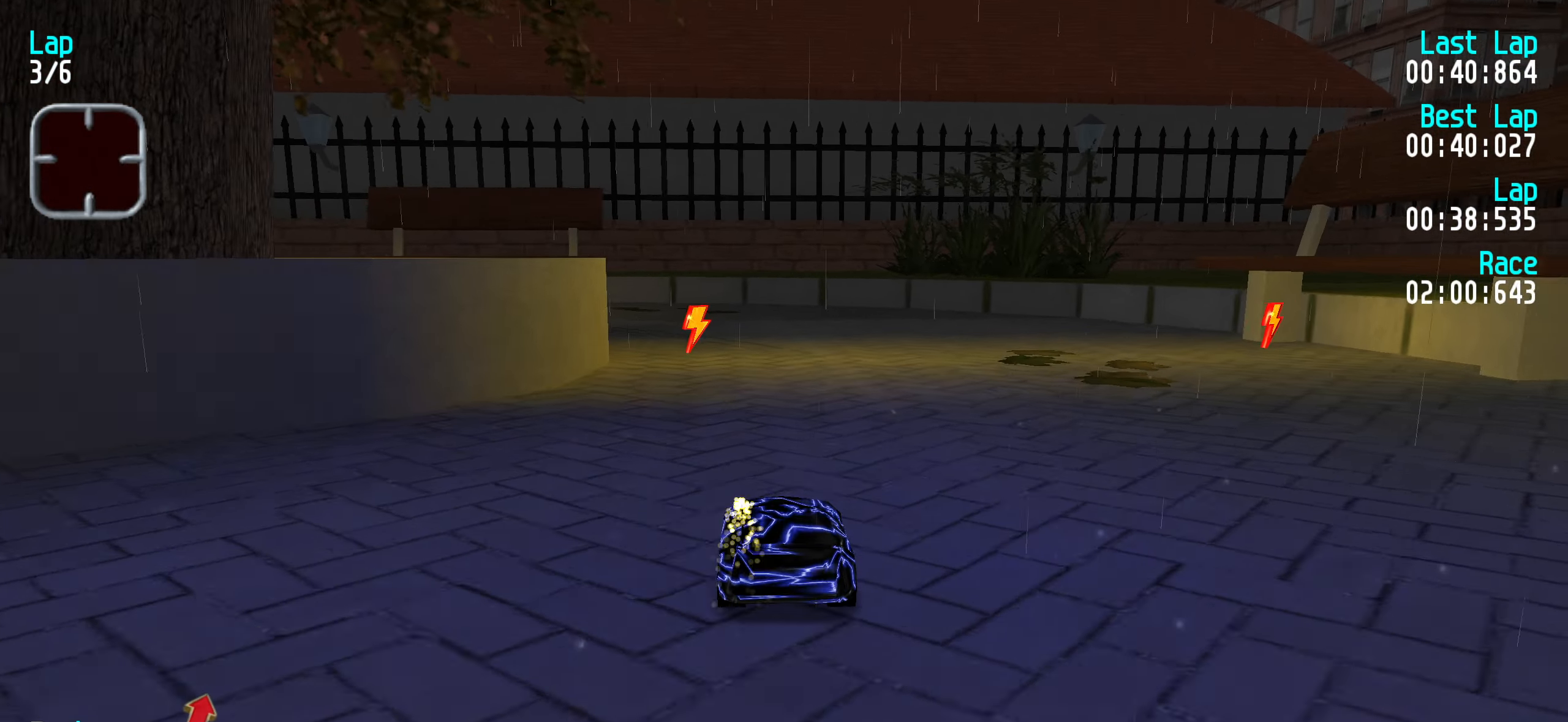
{"keys": ["down", "left"], "events": [[400, "left", "down"]]}
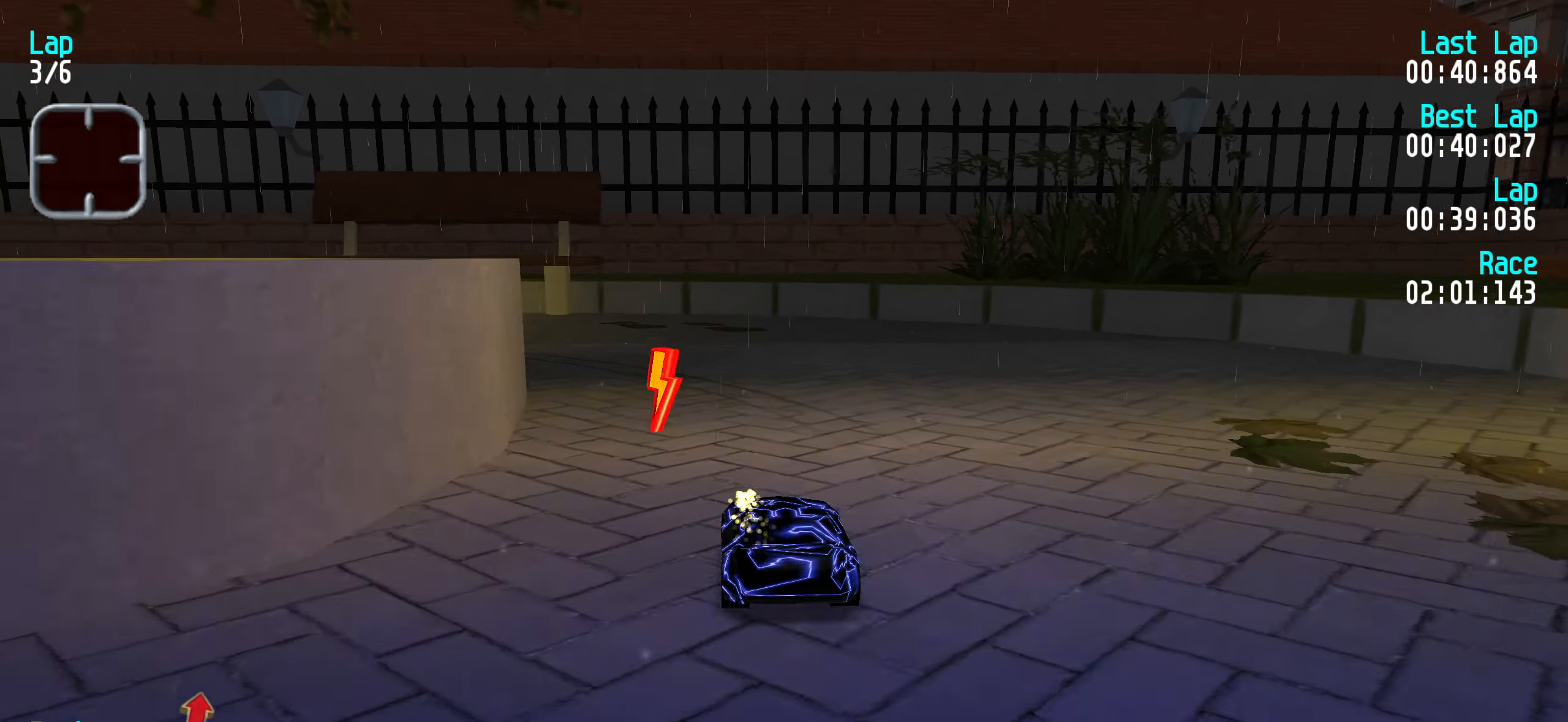
{"keys": ["down"], "events": [[33, "down", "up"], [33, "left", "up"], [267, "down", "down"]]}
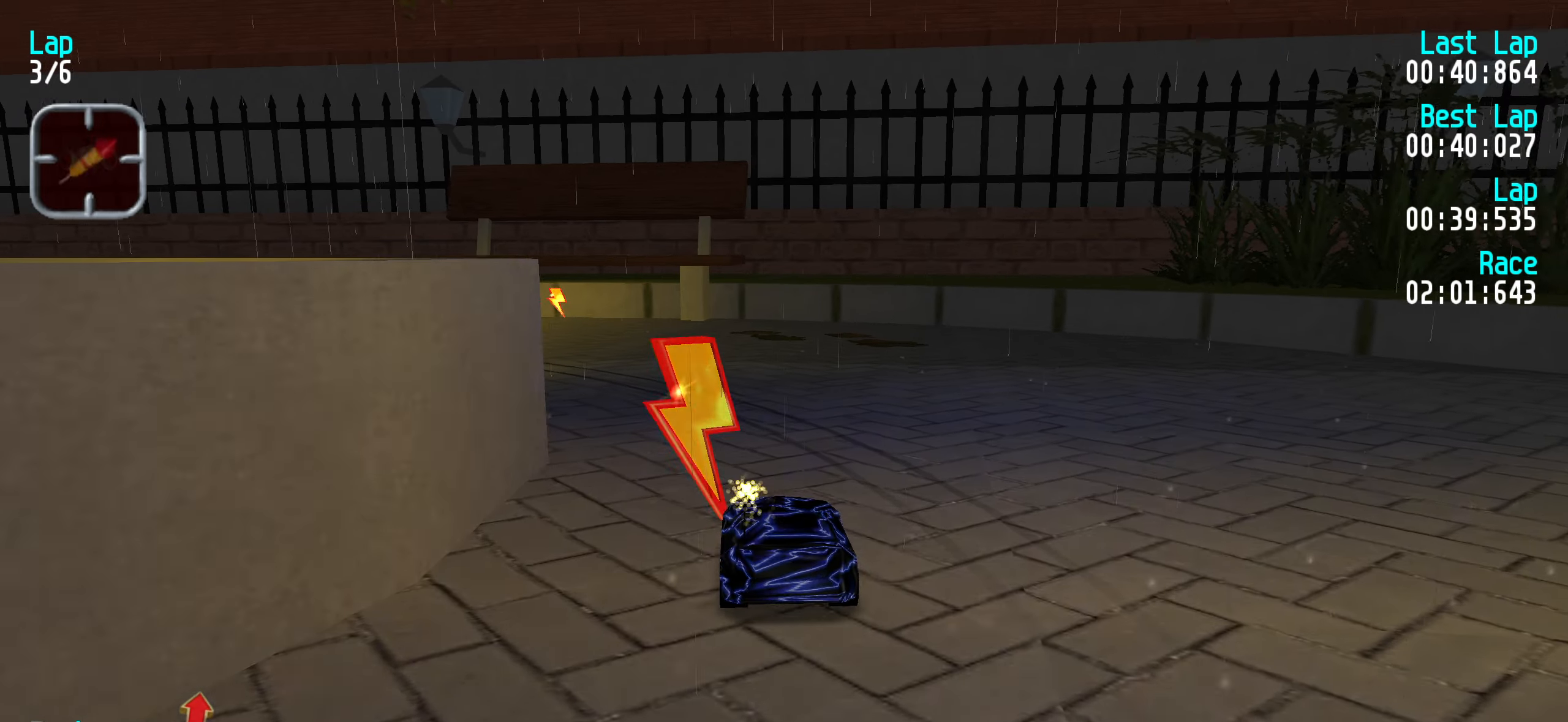
{"keys": ["right"], "events": [[117, "down", "up"], [433, "right", "down"]]}
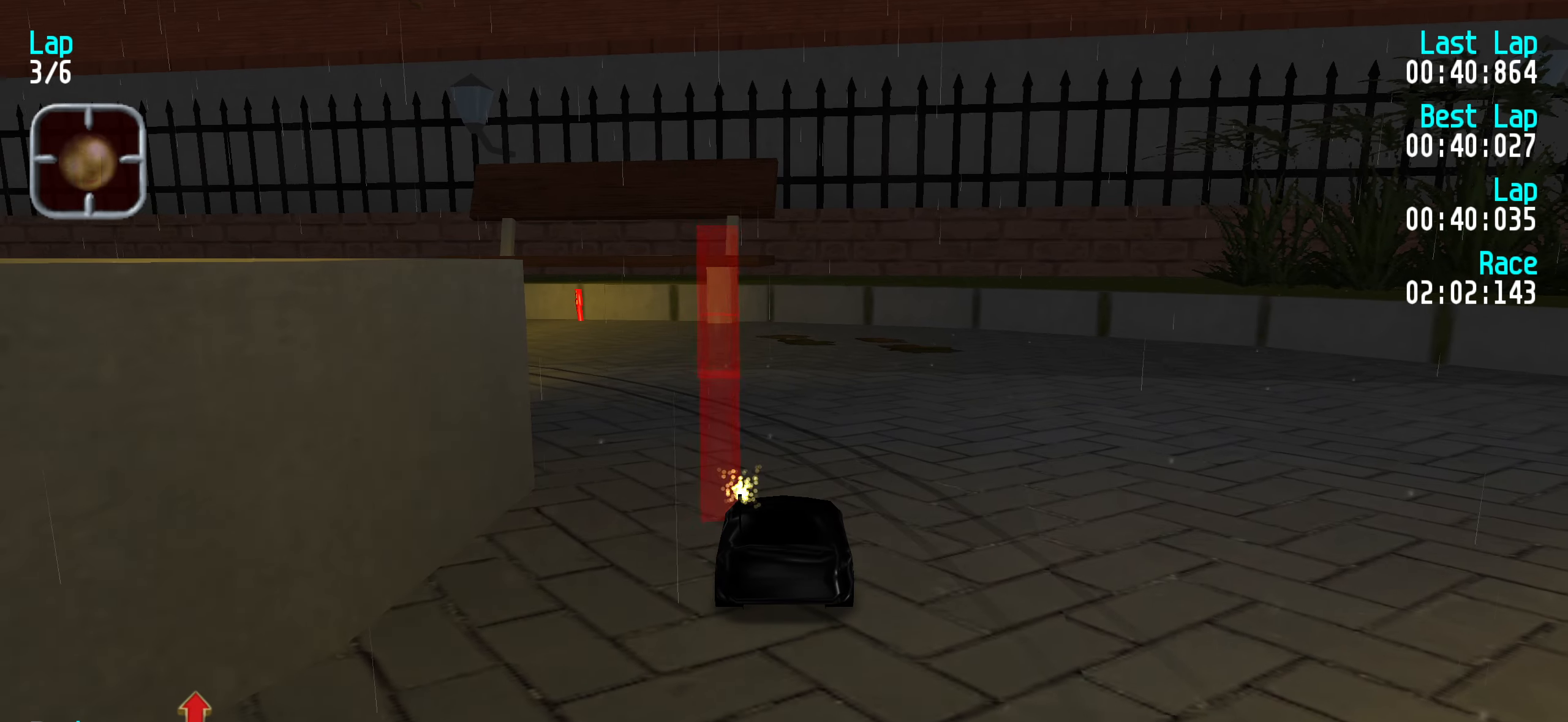
{"keys": [], "events": [[33, "up", "down"], [83, "right", "up"], [133, "up", "up"], [350, "right", "down"], [350, "up", "down"], [500, "right", "up"], [500, "up", "up"]]}
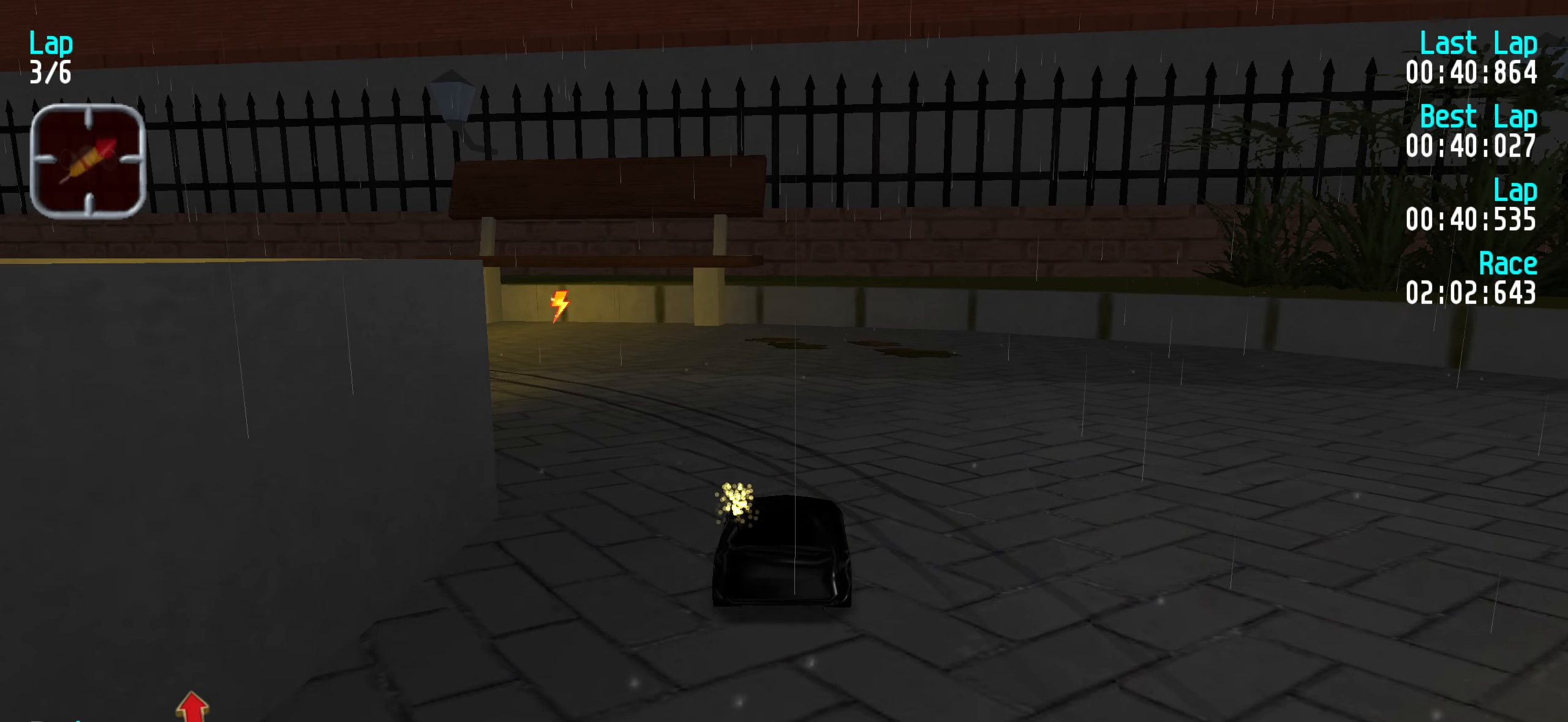
{"keys": ["left", "up"], "events": [[183, "up", "down"], [233, "right", "down"], [283, "right", "up"], [333, "left", "down"]]}
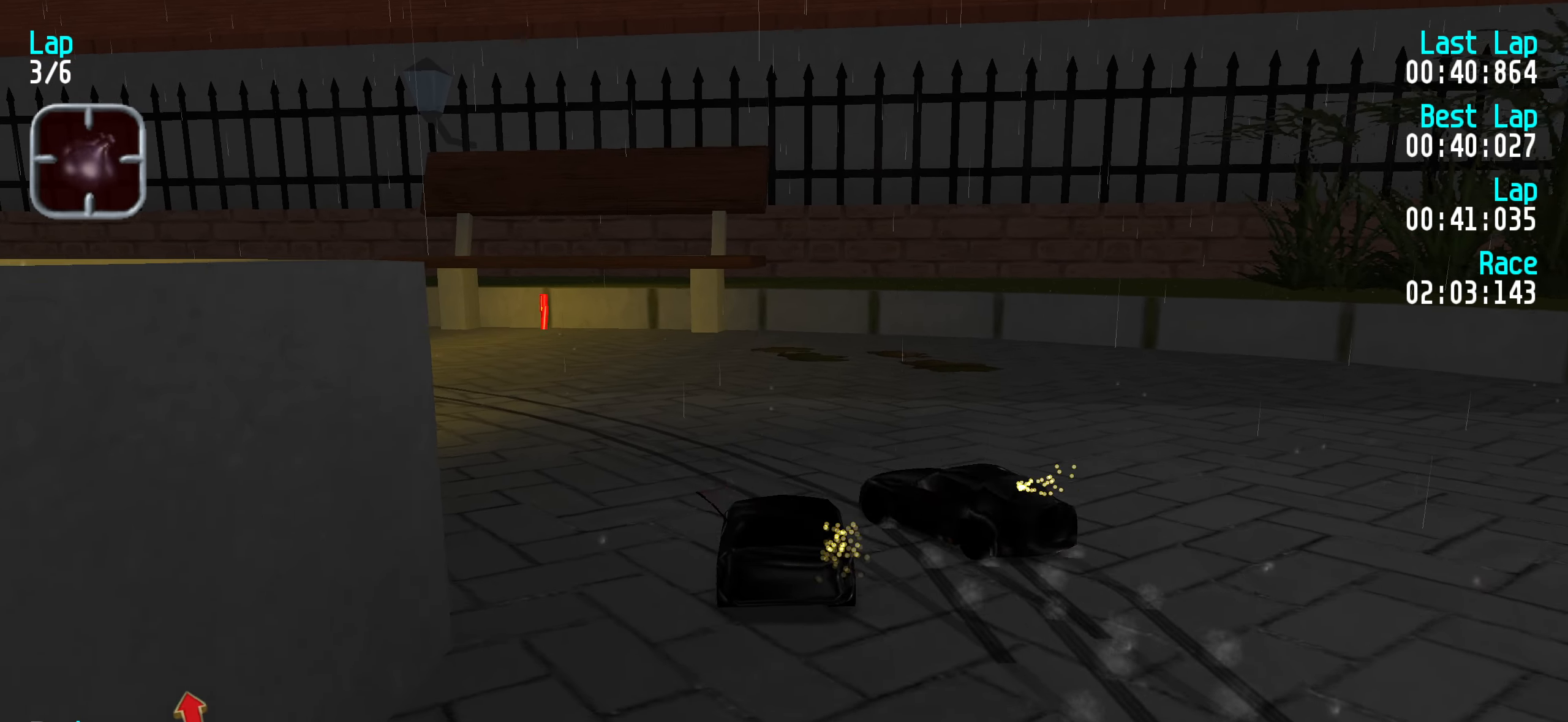
{"keys": ["up"], "events": [[50, "left", "up"], [150, "left", "down"], [433, "left", "up"]]}
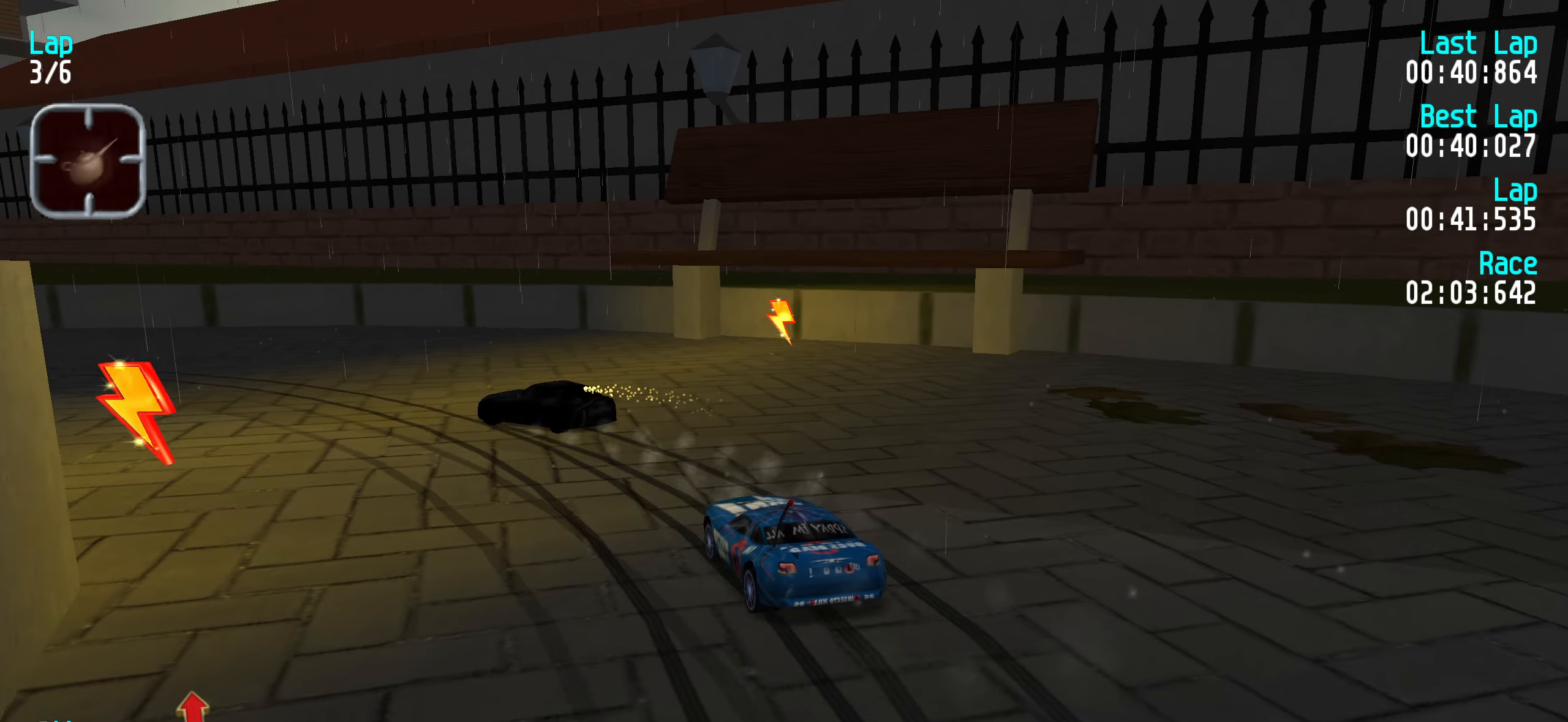
{"keys": ["left", "up"], "events": [[33, "left", "down"], [167, "left", "up"], [217, "left", "down"], [350, "left", "up"], [400, "left", "down"]]}
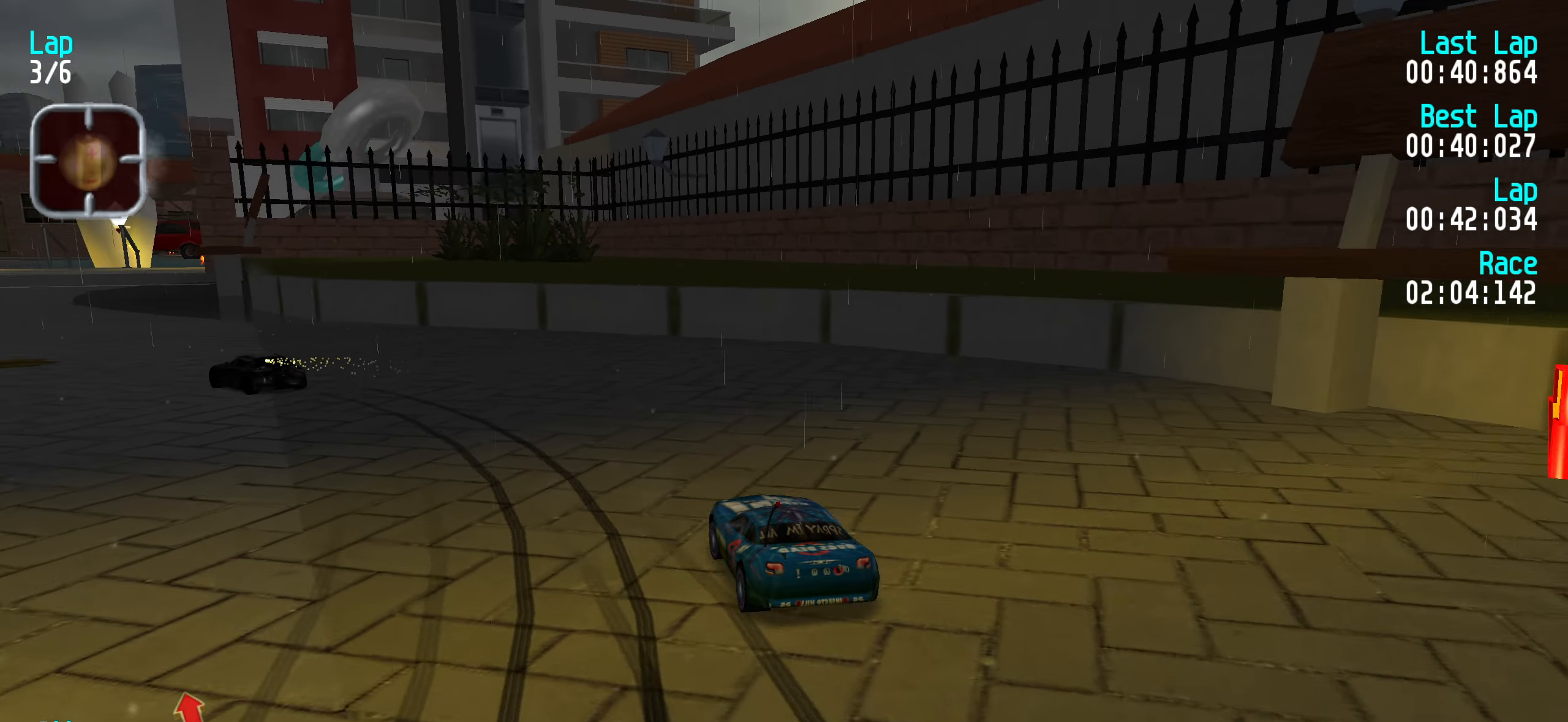
{"keys": ["left", "up"], "events": [[50, "left", "up"], [100, "left", "down"], [233, "left", "up"], [267, "left", "down"], [367, "left", "up"], [467, "left", "down"]]}
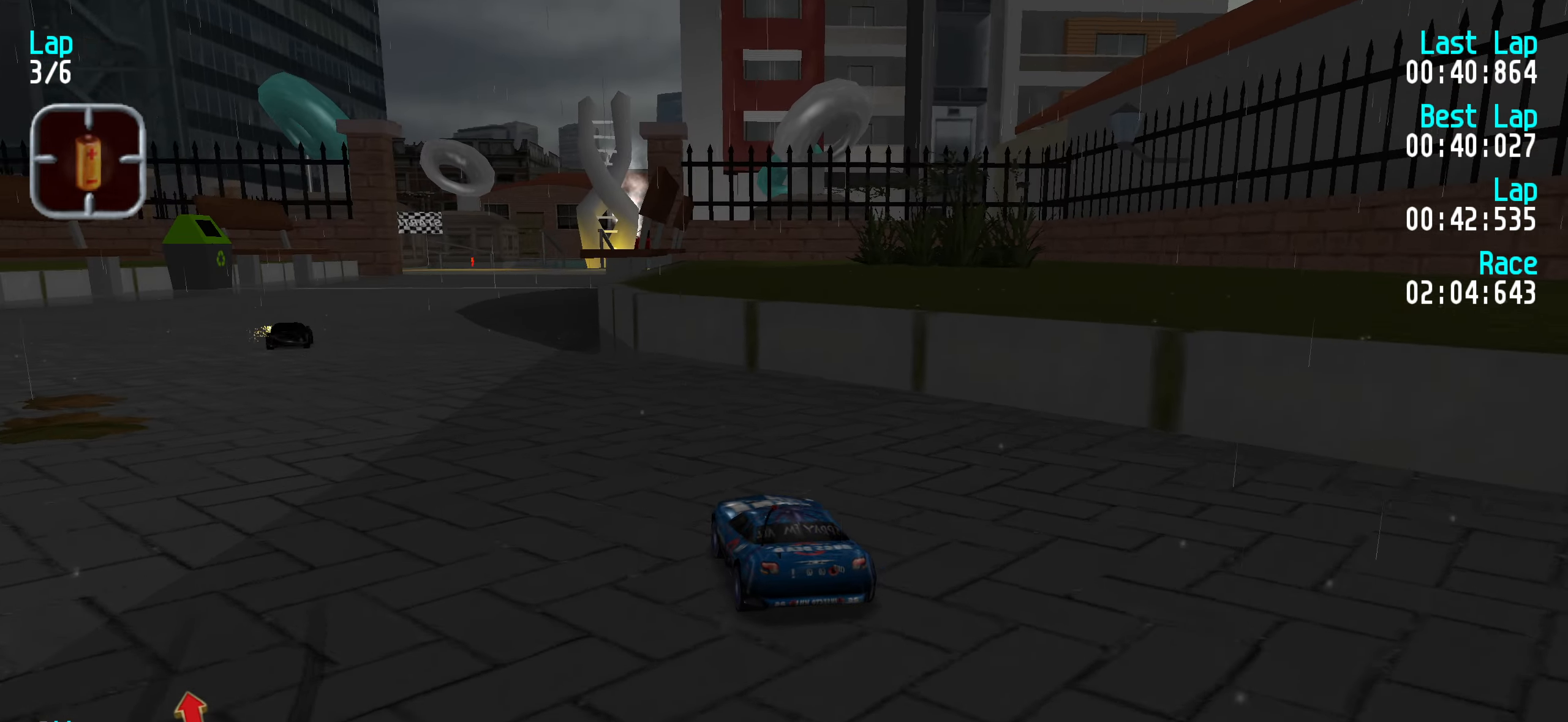
{"keys": ["up"], "events": [[50, "left", "up"], [150, "left", "down"], [200, "left", "up"], [300, "left", "down"], [333, "left", "up"]]}
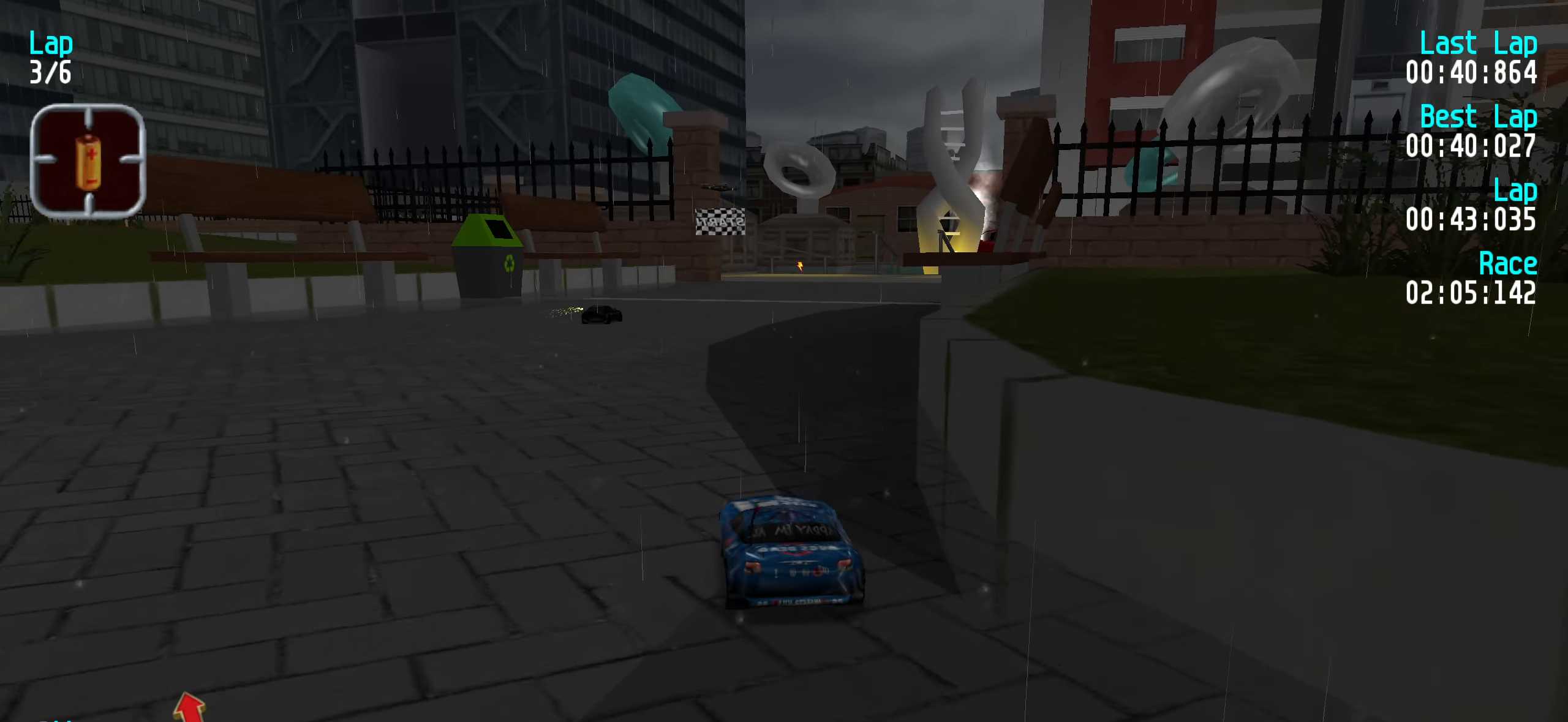
{"keys": ["up"], "events": []}
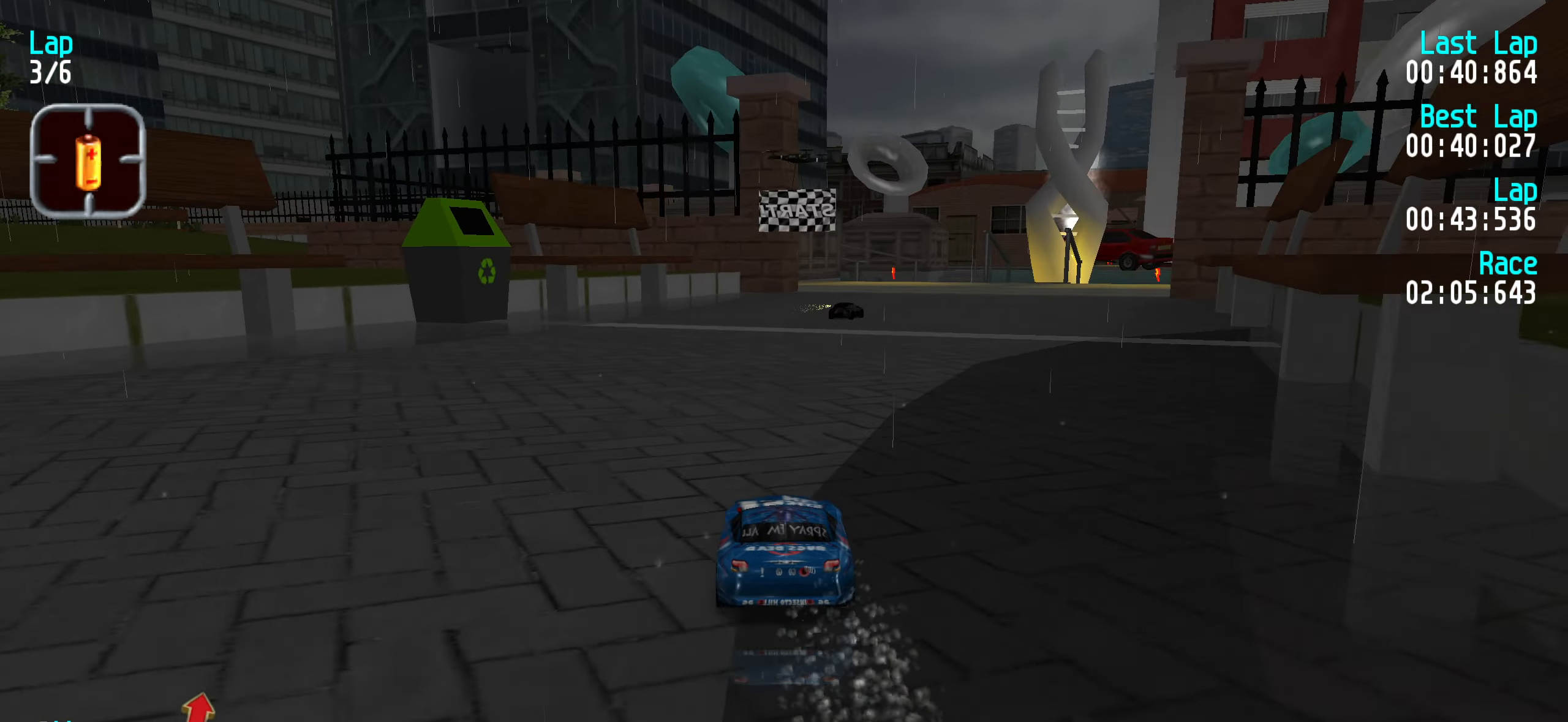
{"keys": ["up"], "events": [[183, "right", "down"], [217, "right", "up"]]}
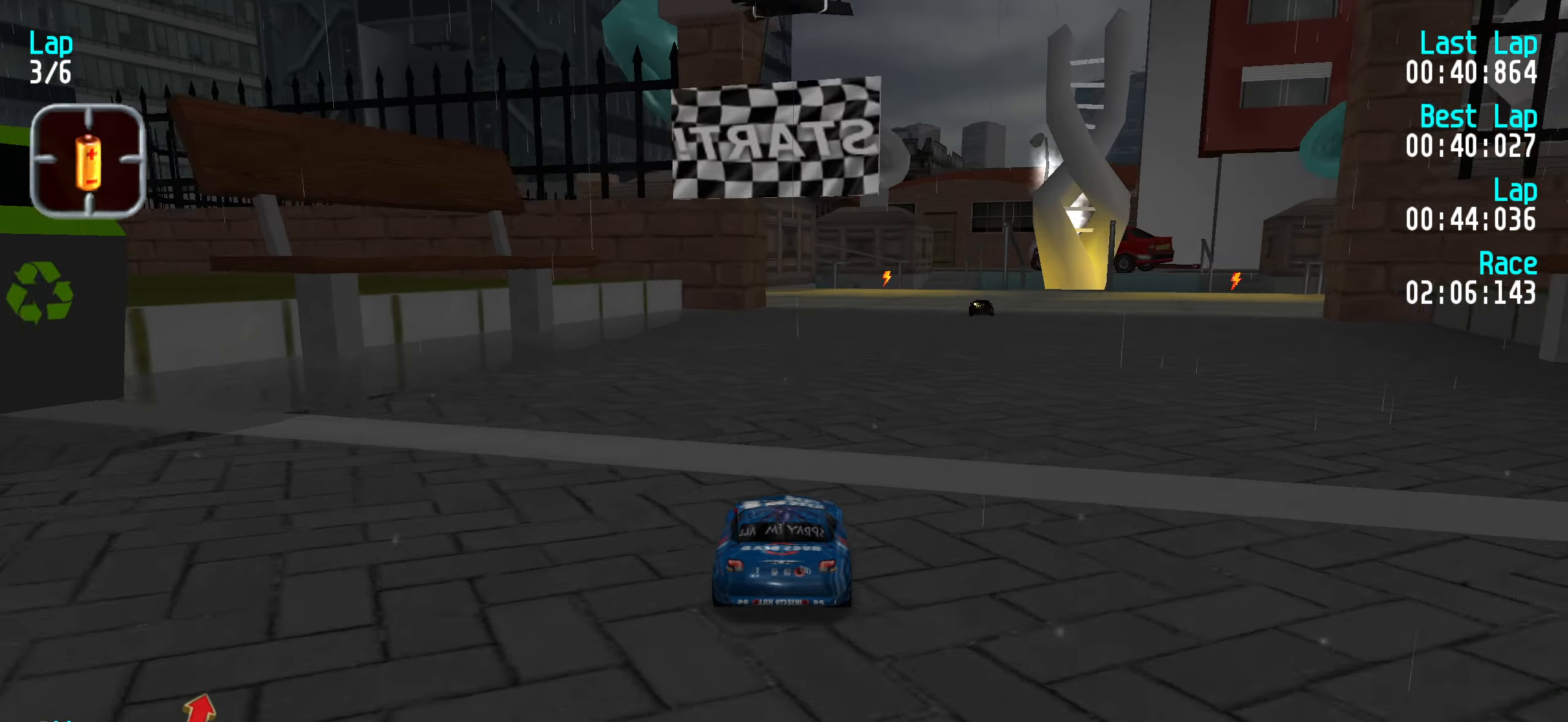
{"keys": ["right", "up"], "events": [[100, "right", "down"], [150, "right", "up"], [284, "right", "down"], [334, "right", "up"], [484, "right", "down"]]}
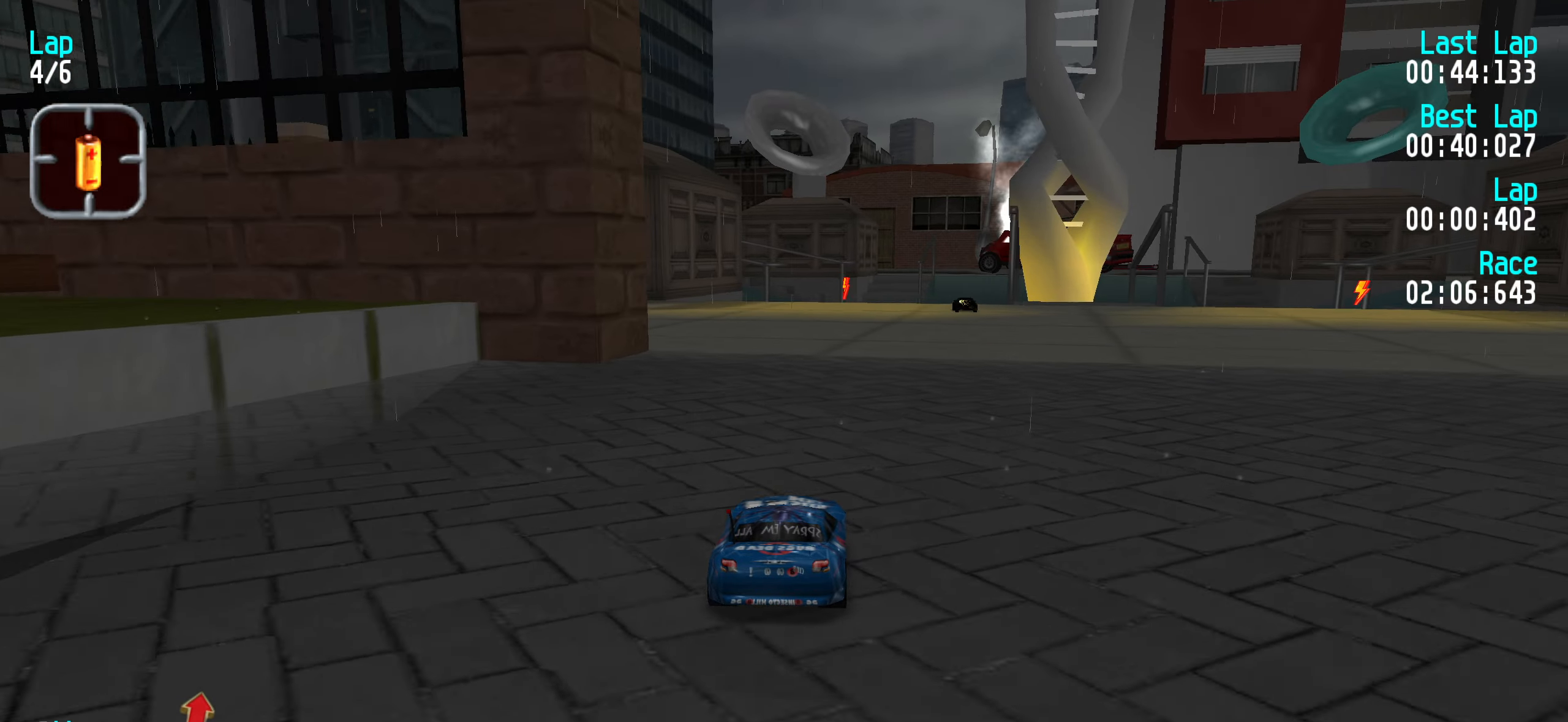
{"keys": ["up"], "events": [[17, "right", "up"], [117, "right", "down"], [167, "right", "up"], [300, "right", "down"], [350, "right", "up"]]}
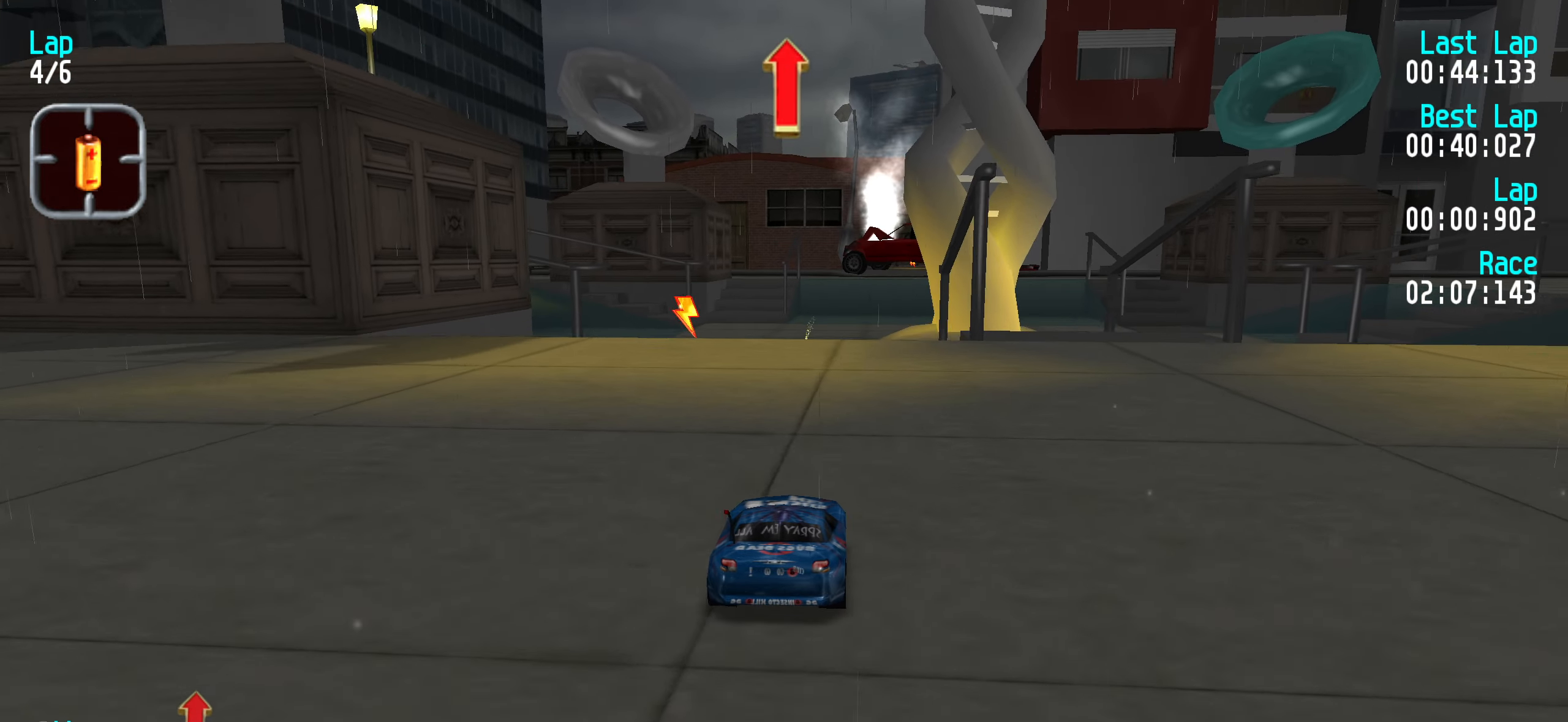
{"keys": ["up"], "events": []}
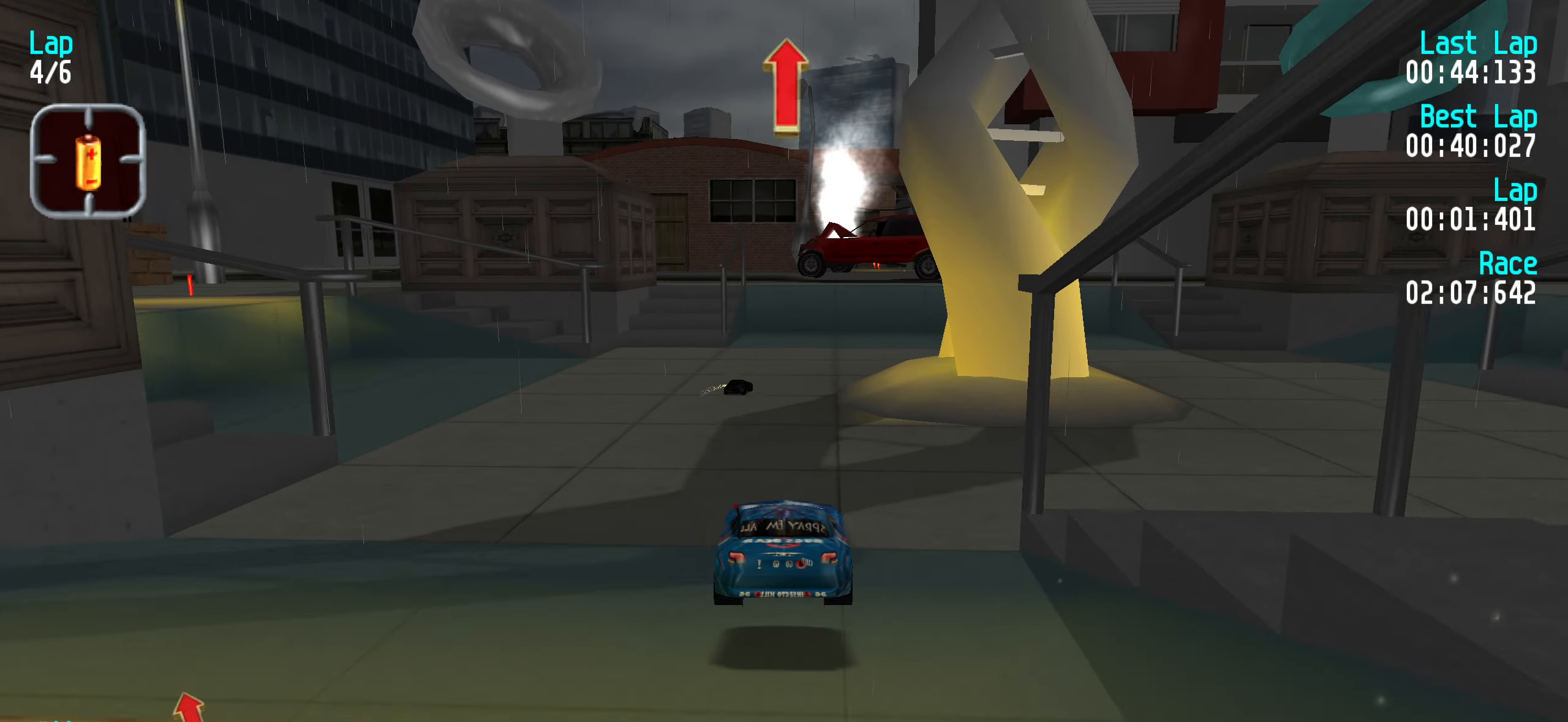
{"keys": ["up"], "events": []}
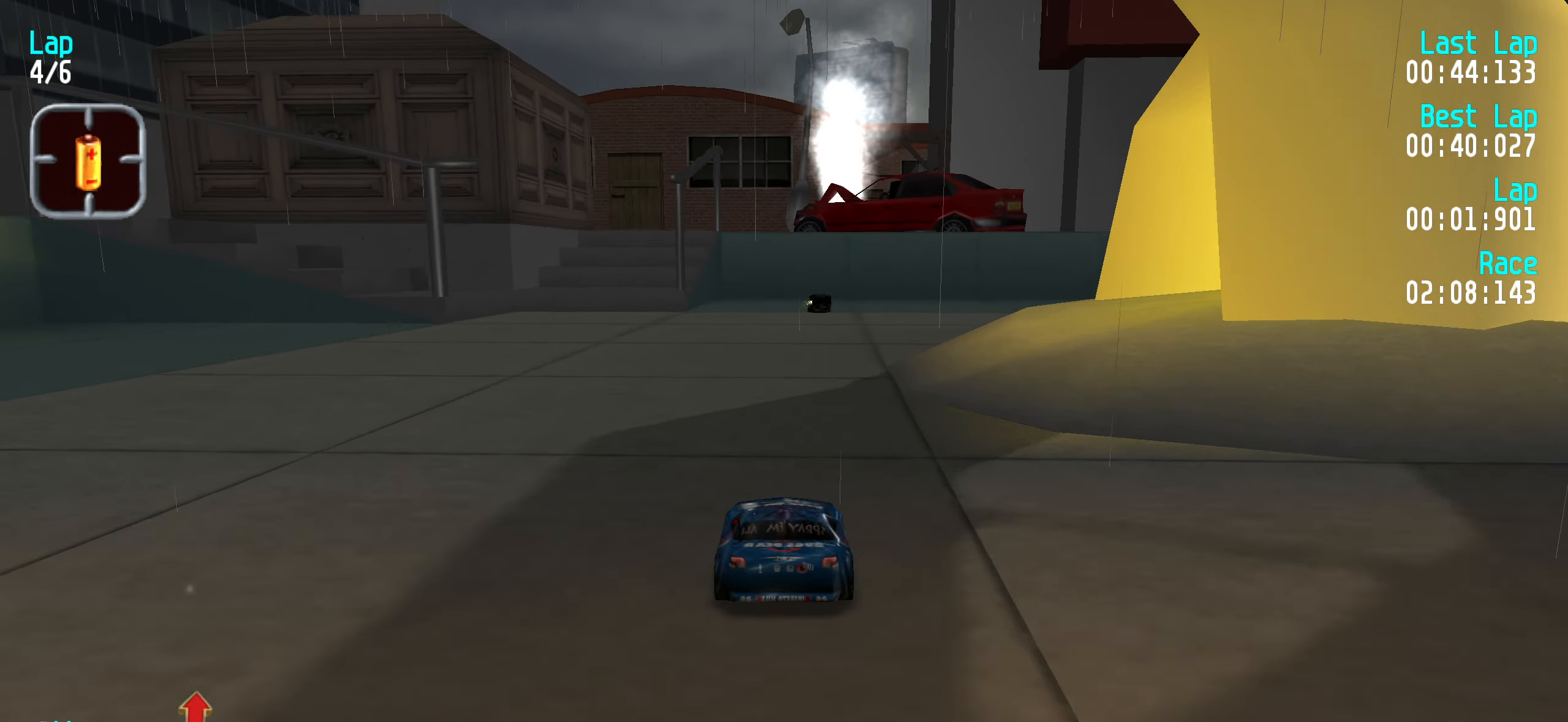
{"keys": ["right", "up"], "events": [[34, "right", "down"], [84, "right", "up"], [167, "right", "down"], [217, "right", "up"], [350, "left", "down"], [400, "left", "up"], [500, "right", "down"]]}
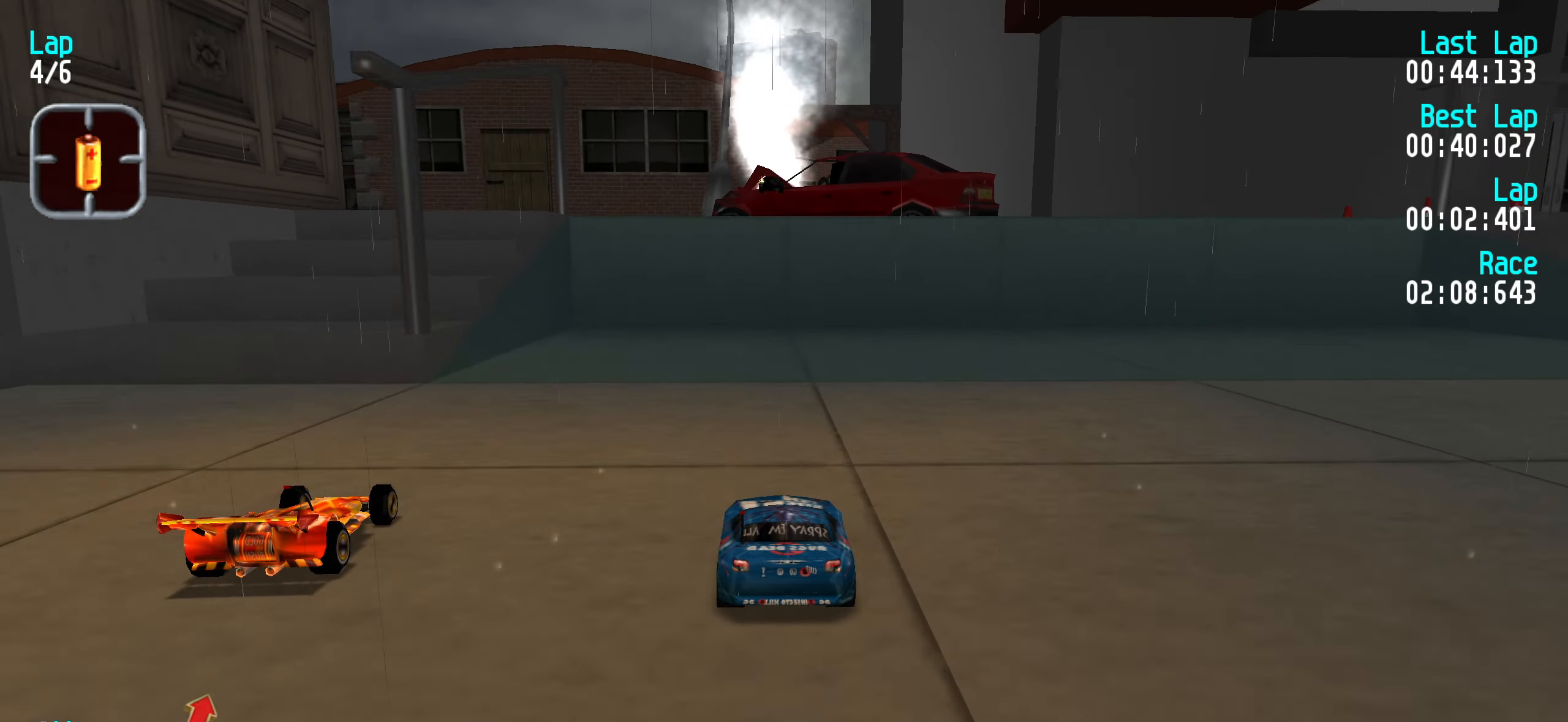
{"keys": ["up"], "events": [[50, "right", "up"], [234, "left", "down"], [284, "left", "up"]]}
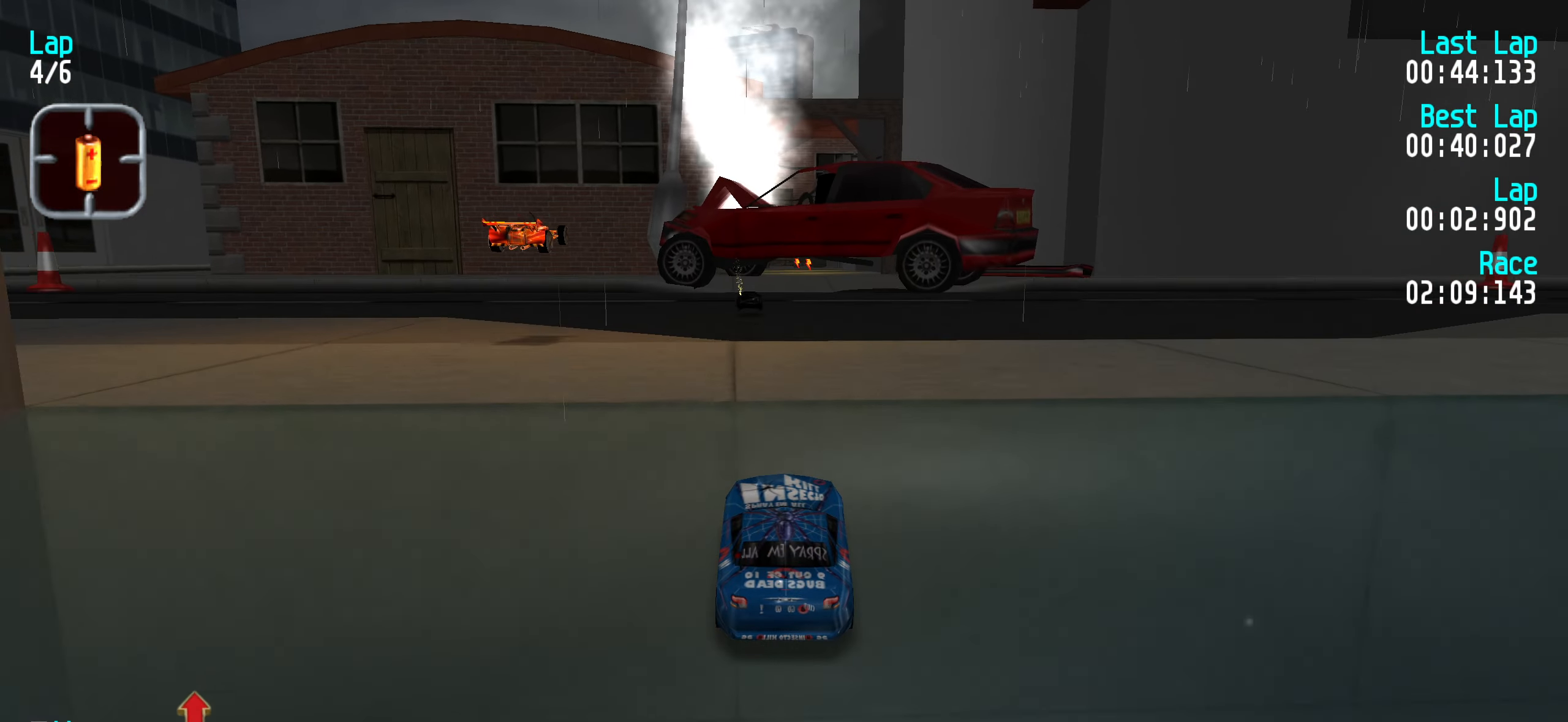
{"keys": ["up"], "events": []}
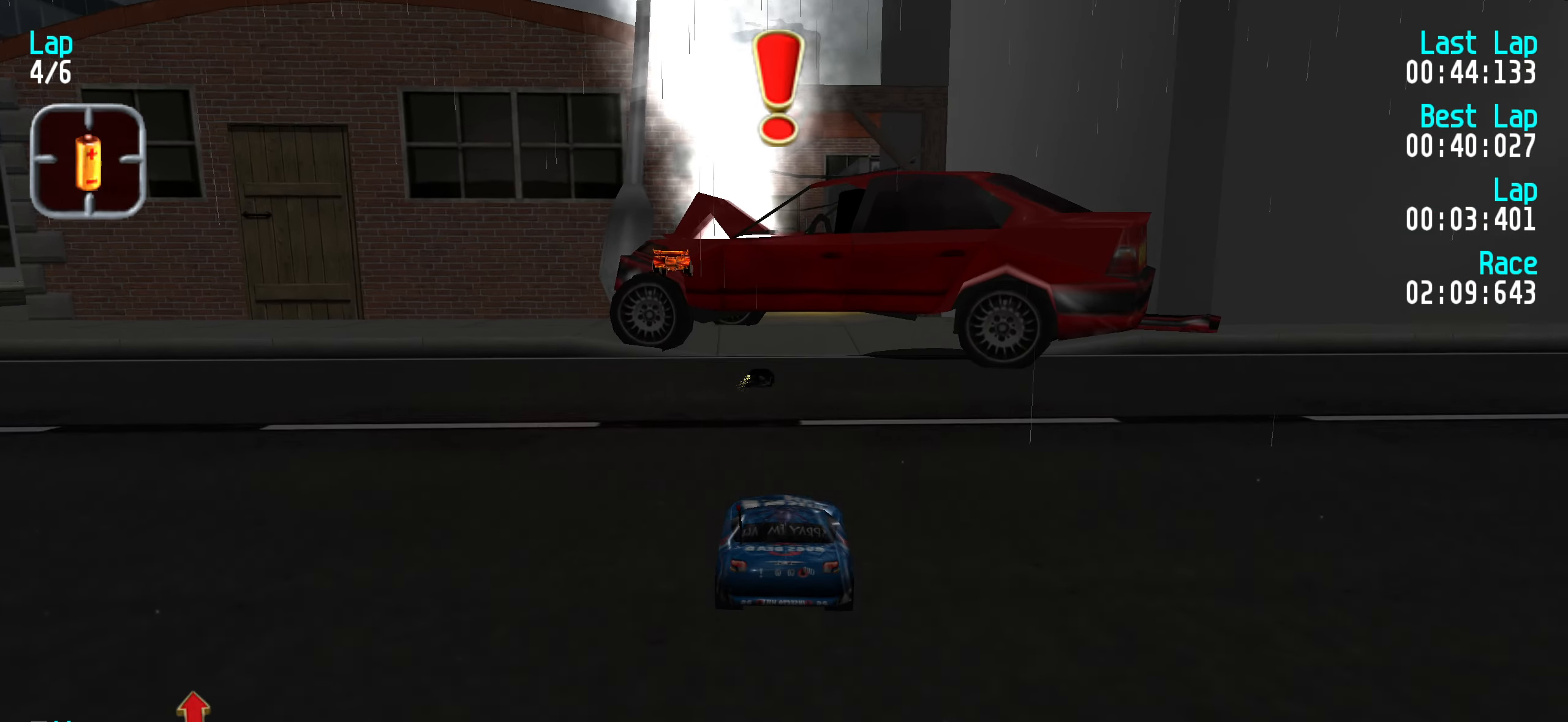
{"keys": ["up"], "events": []}
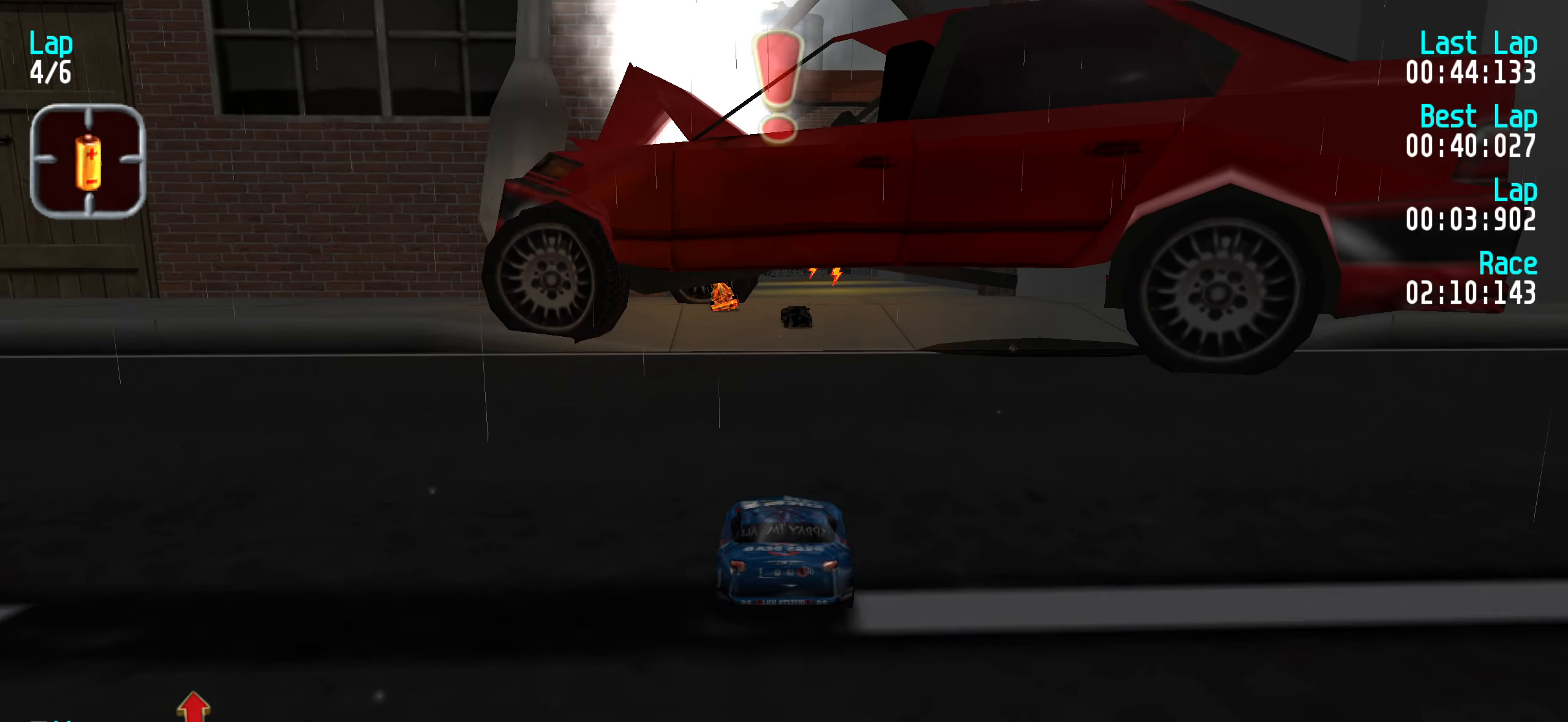
{"keys": ["up"], "events": []}
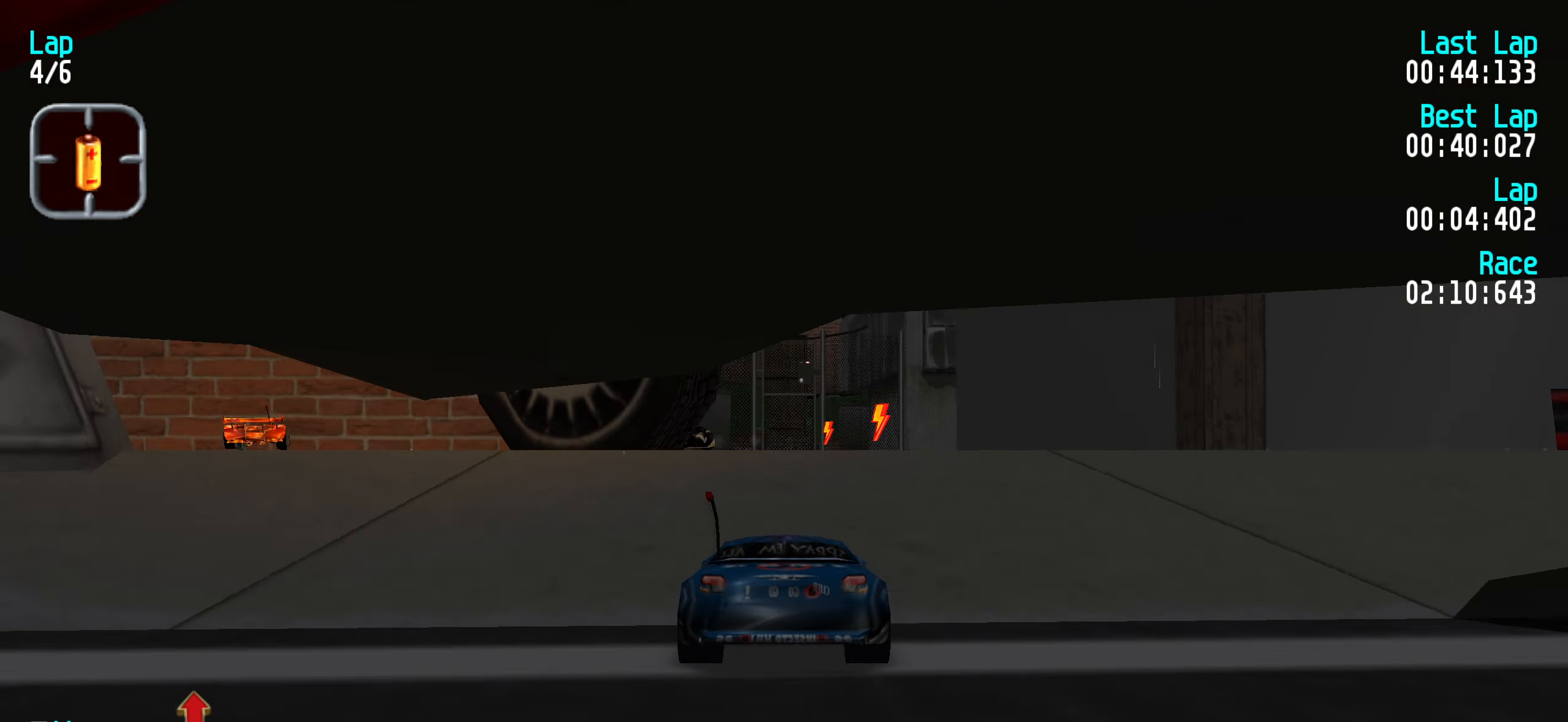
{"keys": [], "events": [[17, "up", "up"]]}
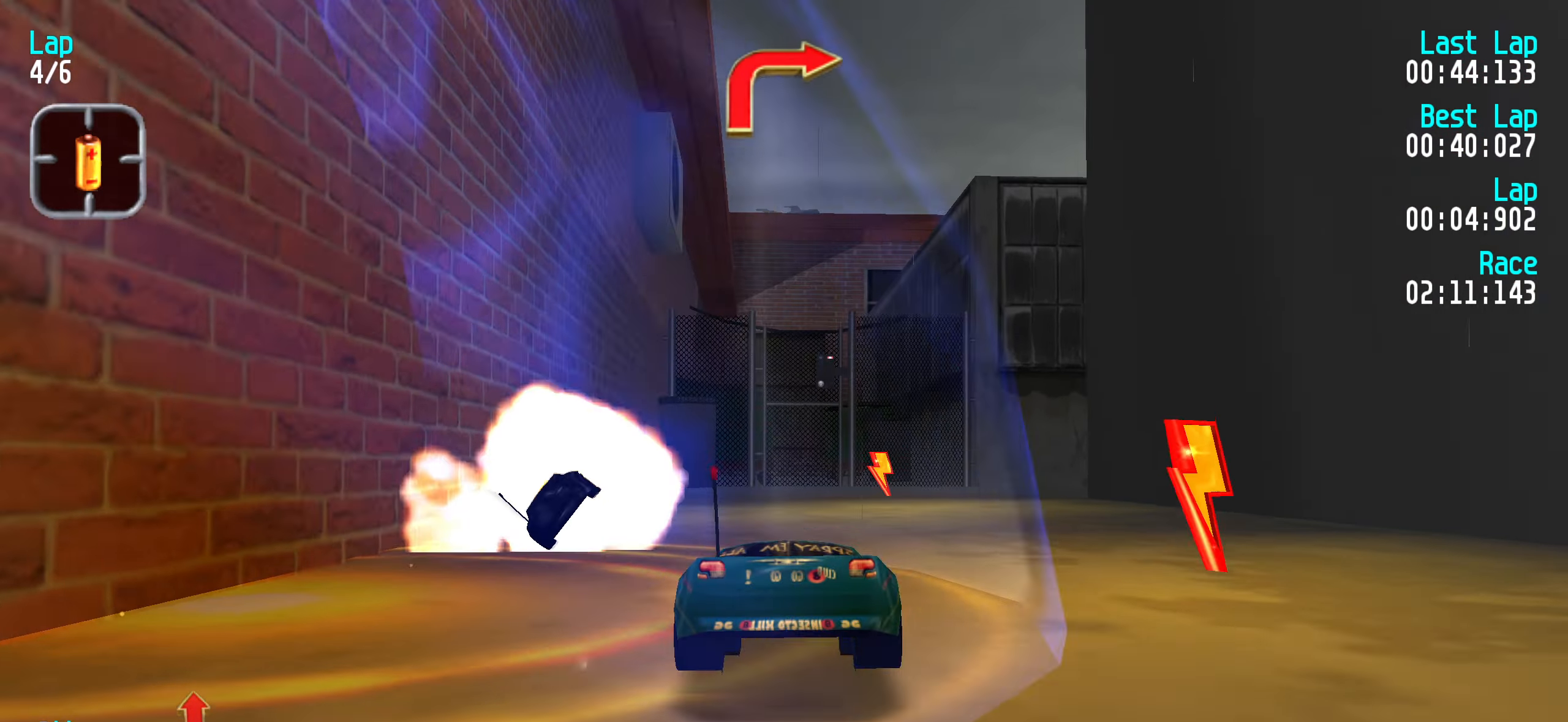
{"keys": ["right", "up"], "events": [[167, "right", "down"], [167, "up", "down"], [266, "right", "up"], [266, "up", "up"], [316, "right", "down"], [316, "up", "down"], [450, "right", "up"], [500, "right", "down"]]}